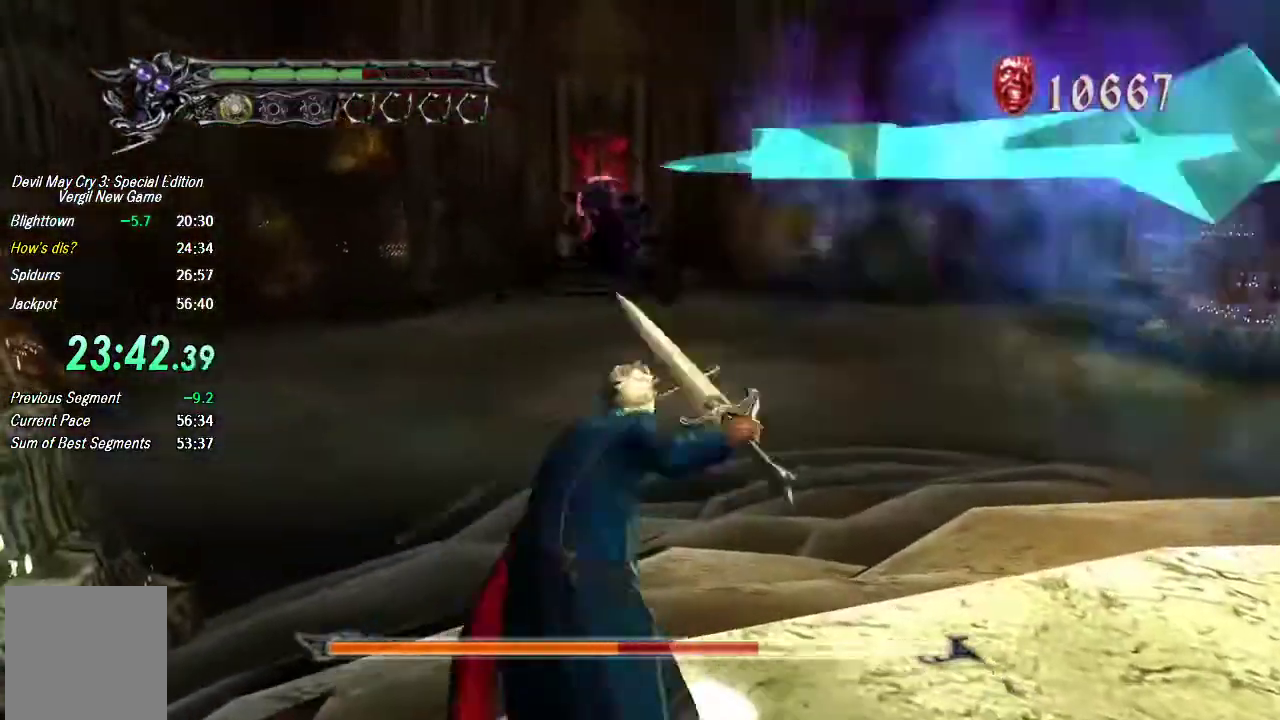
Gameplay with a controller (PlayStation layout); each line is a JSON object with the inputs held at the frame after it. "button_events" lists button changes between this image and that frame as [ms after this image, input, new state], when the widget could be followed in between (sticks are given only as held states). This document gives stick clicks only as held states, not as events. Not read: L1 R1 TOUCHPAD TRIANGLE.
{"buttons": [], "left_stick": "up", "right_stick": "center"}
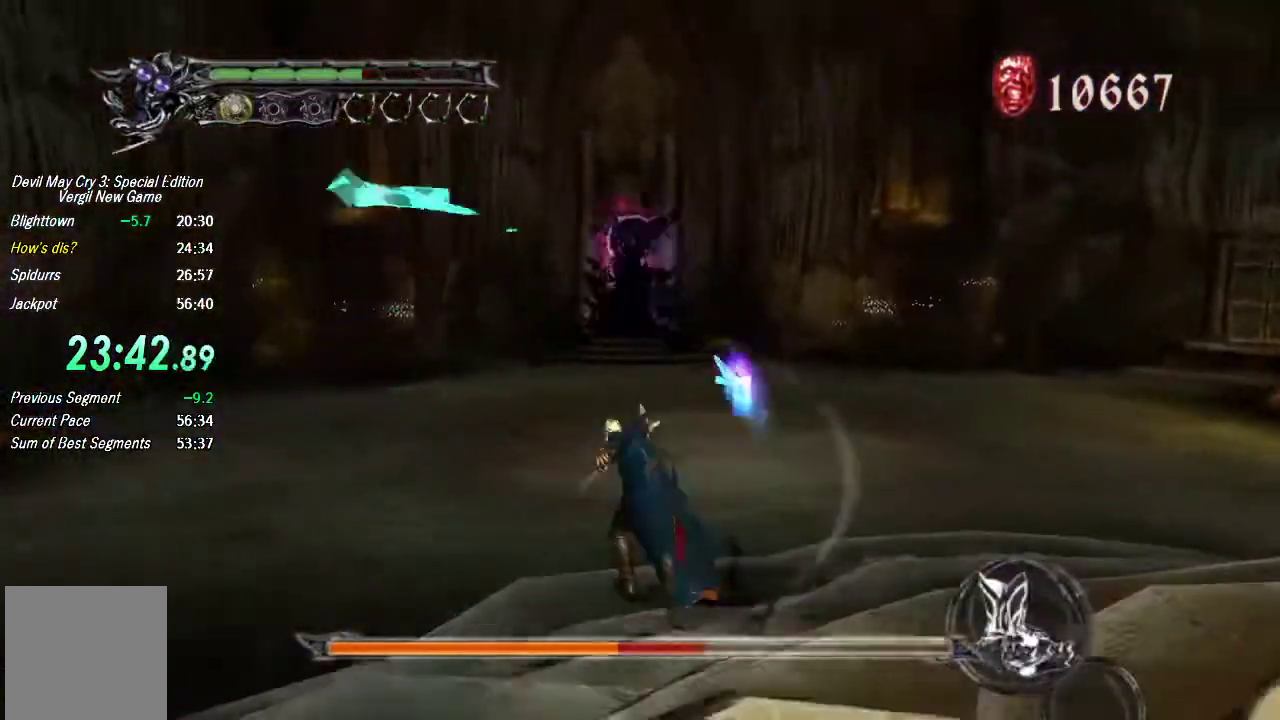
{"buttons": [], "left_stick": "up", "right_stick": "center", "button_events": [[100, "CROSS", "down"], [267, "CROSS", "up"], [333, "CIRCLE", "down"], [467, "CIRCLE", "up"]]}
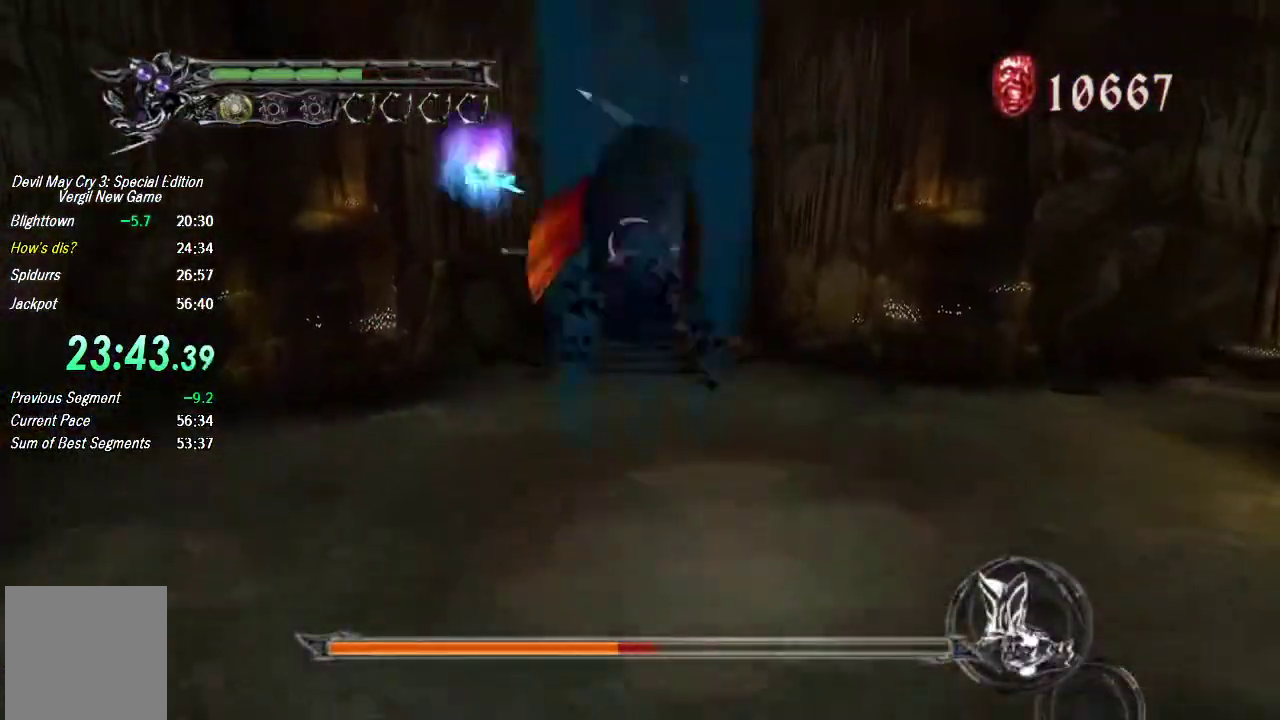
{"buttons": [], "left_stick": "up", "right_stick": "center", "button_events": []}
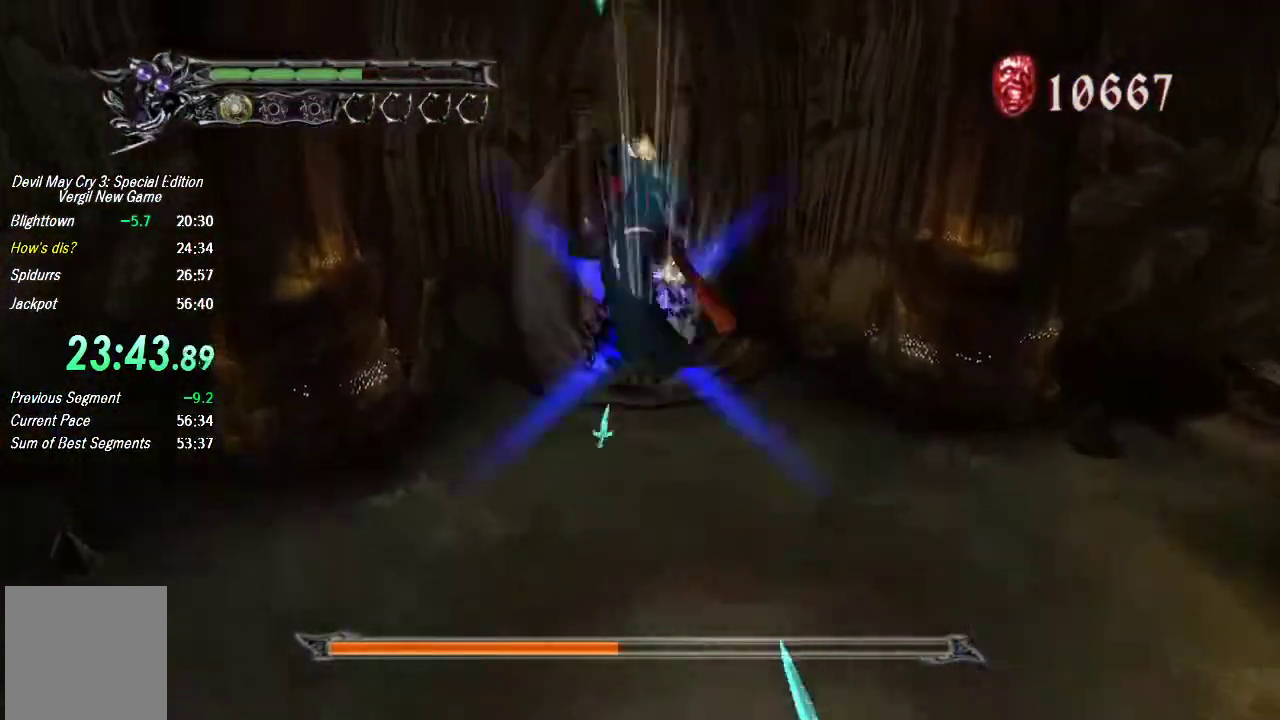
{"buttons": [], "left_stick": "up", "right_stick": "center", "button_events": [[233, "R2", "down"], [367, "R2", "up"]]}
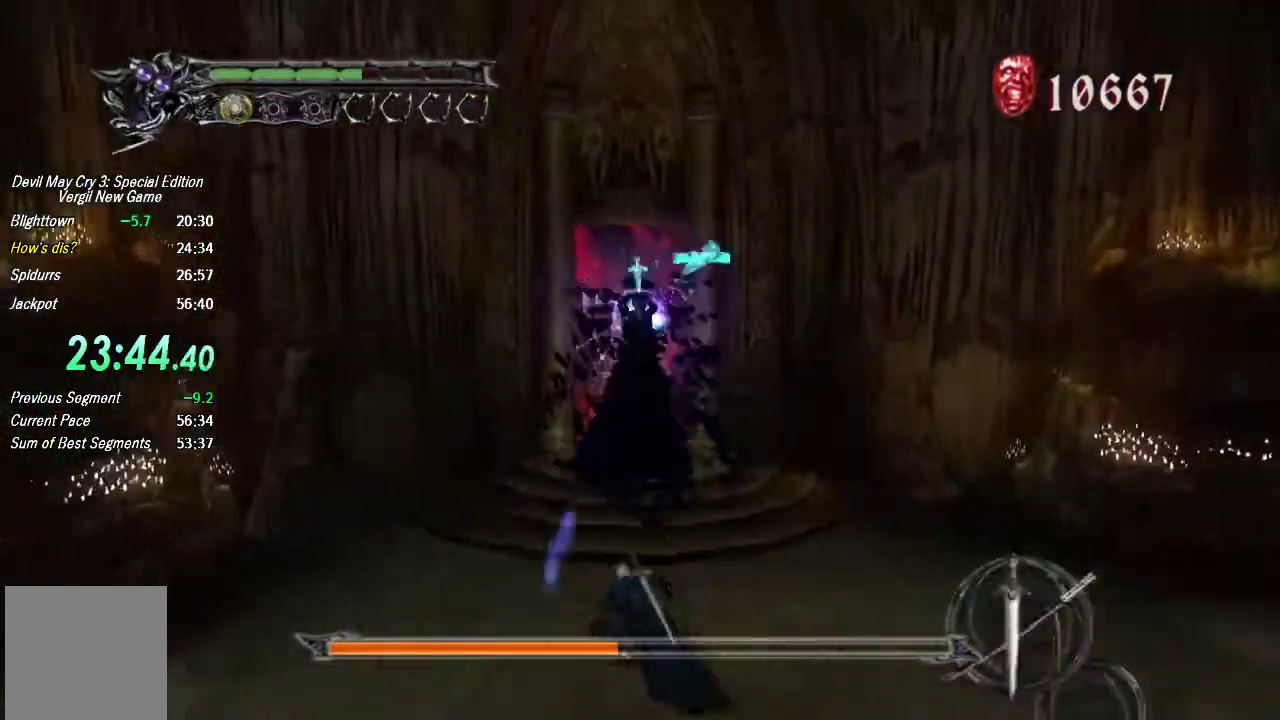
{"buttons": [], "left_stick": "down-right", "right_stick": "center", "button_events": []}
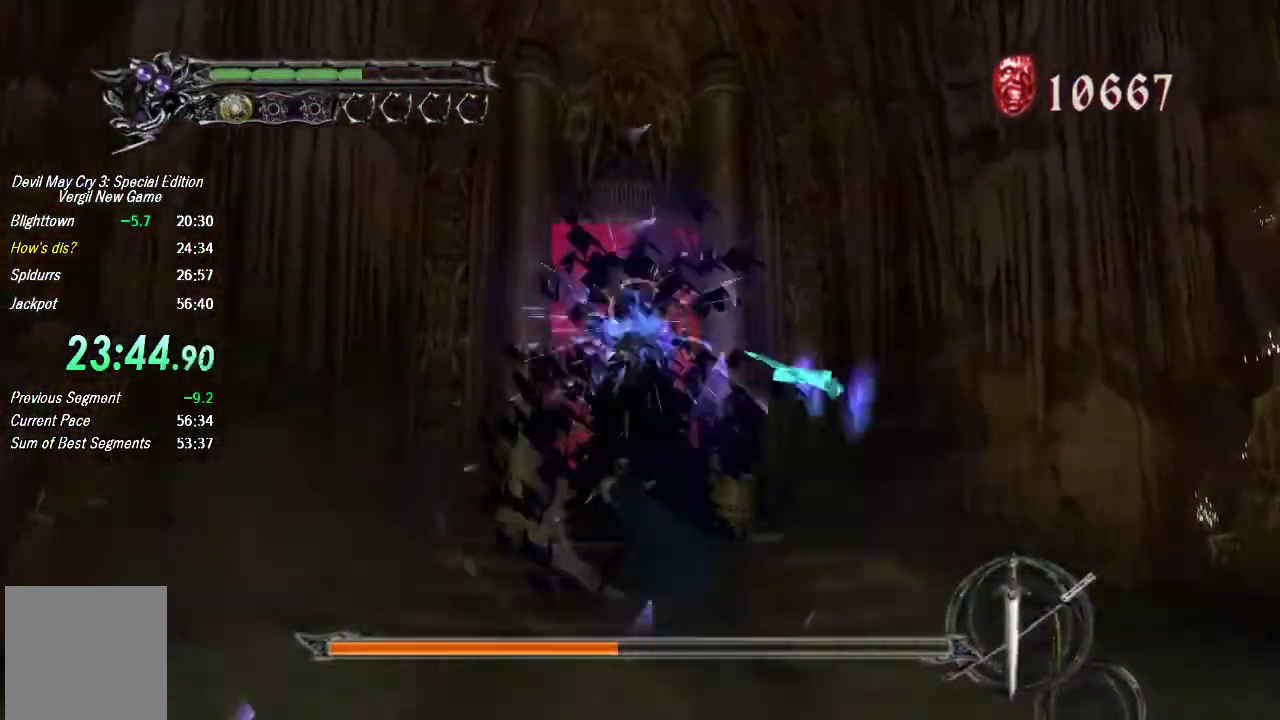
{"buttons": ["CROSS"], "left_stick": "down-right", "right_stick": "center", "button_events": [[367, "CROSS", "down"]]}
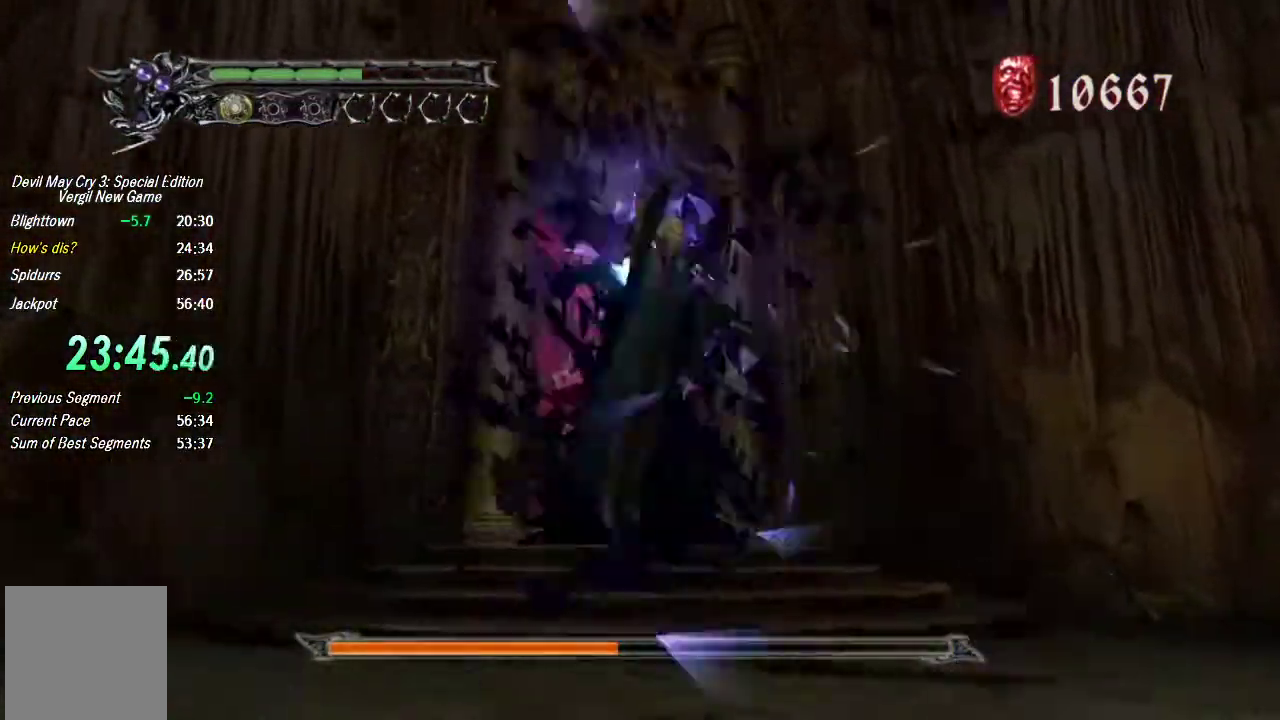
{"buttons": [], "left_stick": "down", "right_stick": "center", "button_events": [[100, "CROSS", "up"]]}
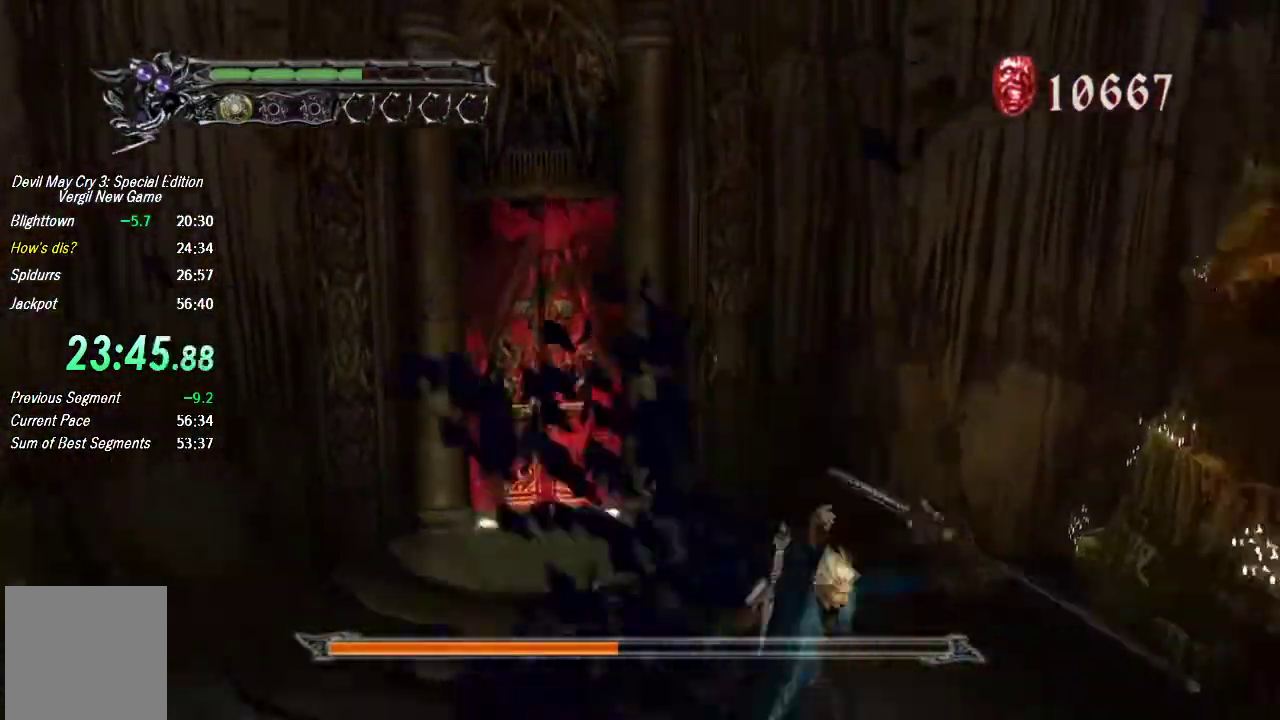
{"buttons": [], "left_stick": "down-right", "right_stick": "center"}
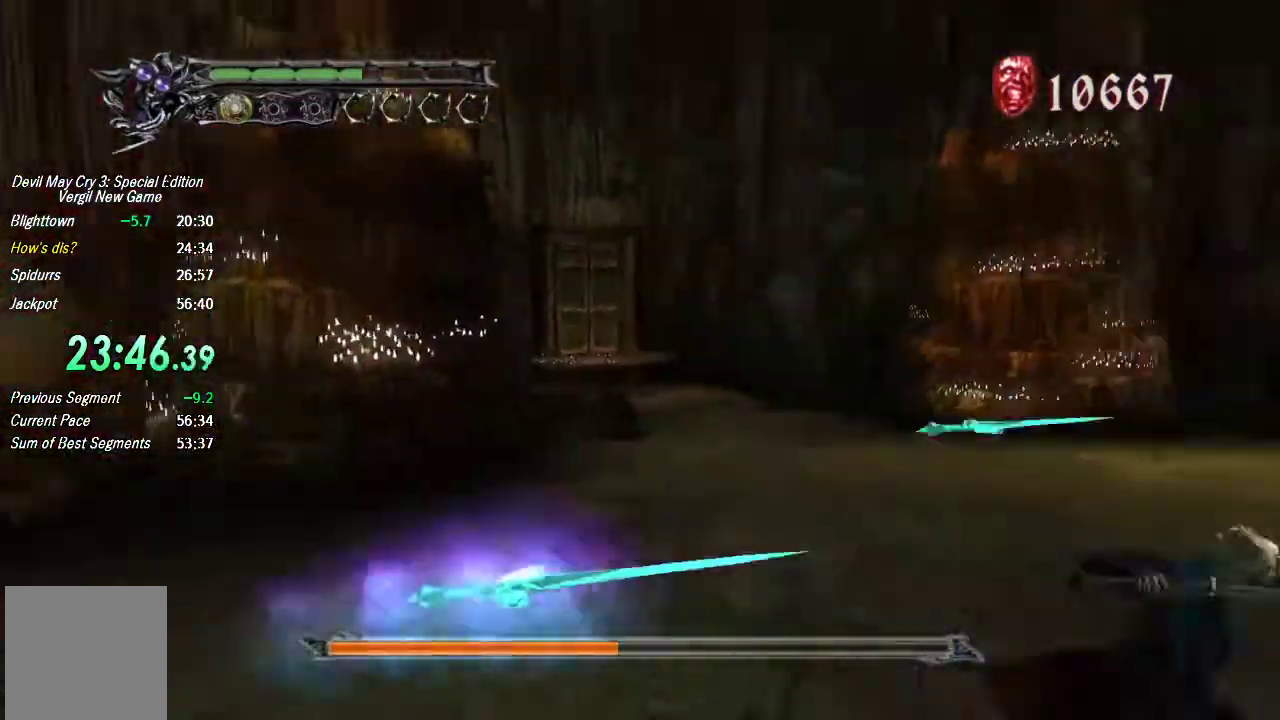
{"buttons": [], "left_stick": "up-right", "right_stick": "center", "button_events": [[300, "L2", "down"], [433, "L2", "up"]]}
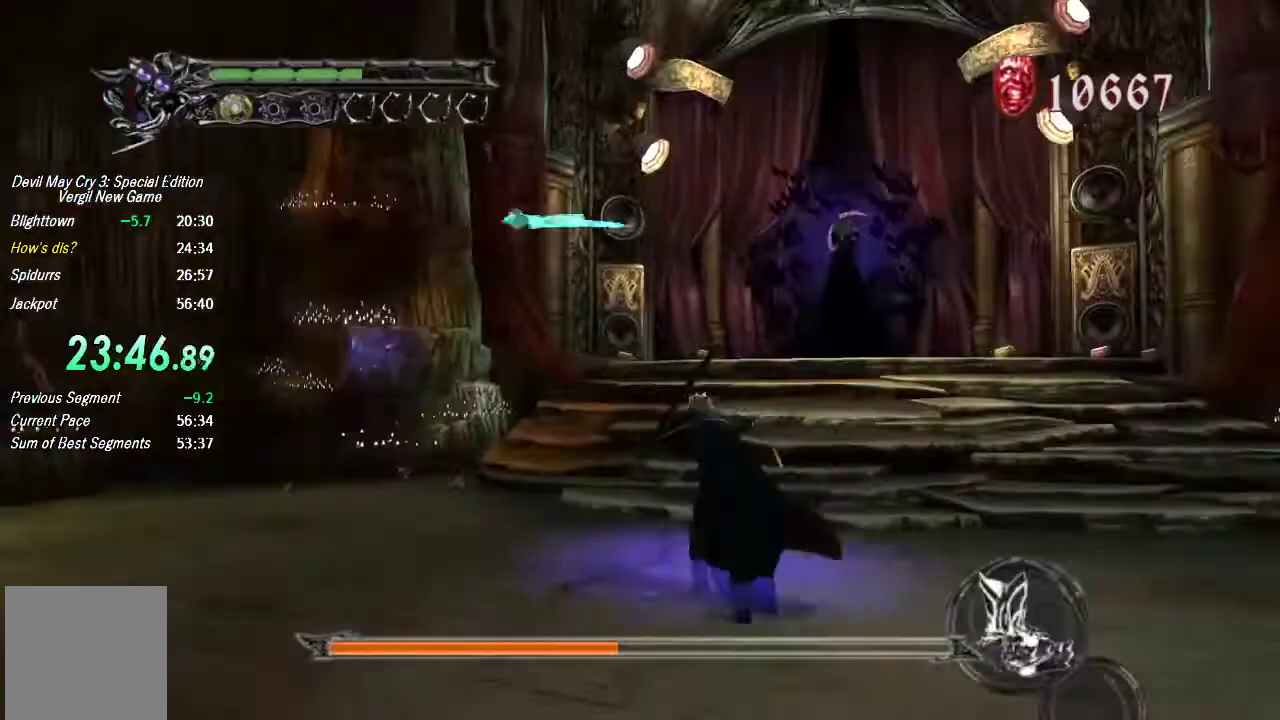
{"buttons": [], "left_stick": "up", "right_stick": "center", "button_events": []}
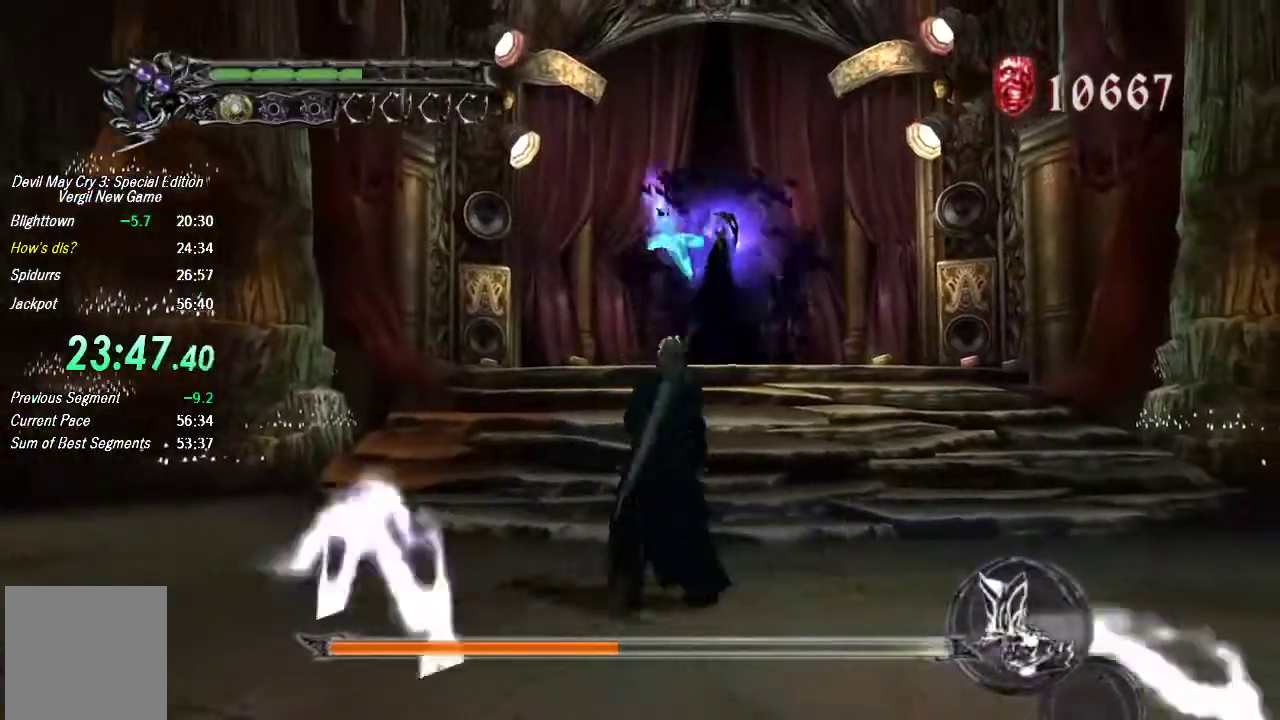
{"buttons": ["CIRCLE"], "left_stick": "up", "right_stick": "center"}